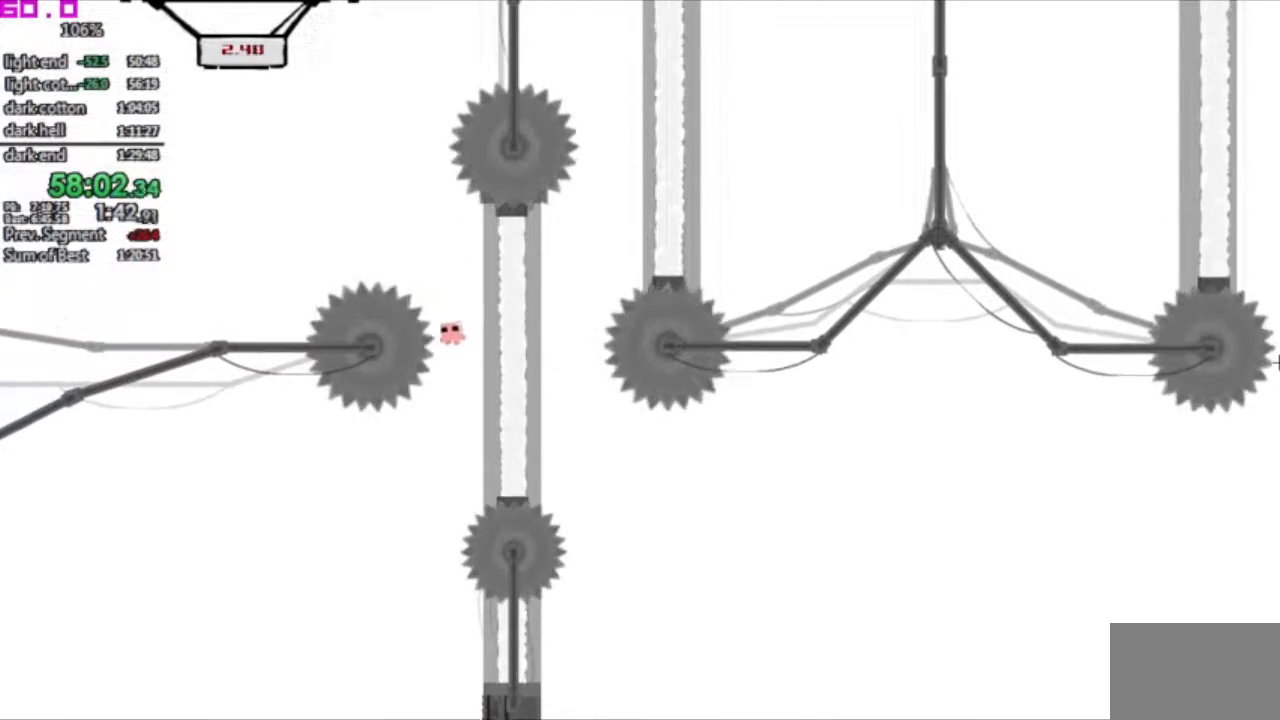
Gameplay with keyboard; each line is a JSON object with the keys held at the frame after it. "events" lists presses ("down") and releases ("up") of ".", "/", "down", "left", "right" and "up" between this image and that frame as [ms after this image, input, new state], when the widget could be followed in between. No other keys are recorded. Mouse input is not recorded. Not read: other_keys.
{"keys": [], "events": [[33, "left", "up"], [67, "left", "down"], [350, "left", "up"]]}
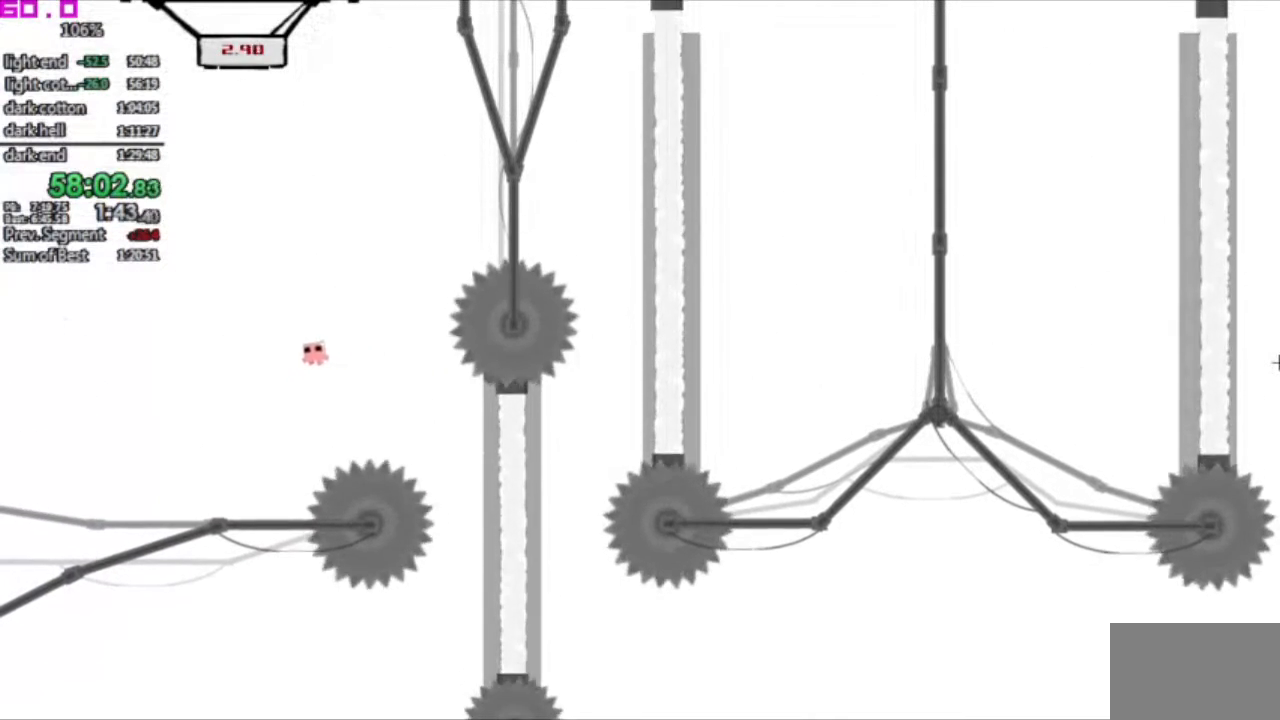
{"keys": [], "events": [[50, "right", "down"], [183, "right", "up"]]}
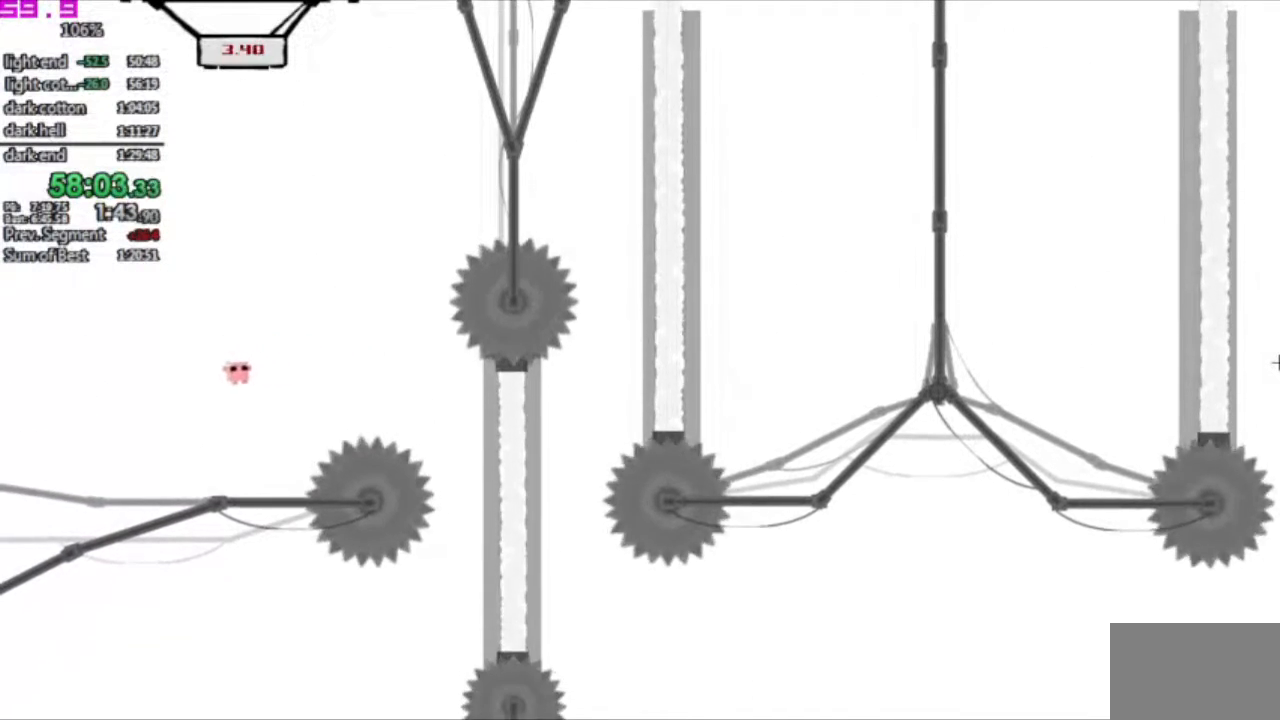
{"keys": [], "events": [[150, "right", "down"], [300, "right", "up"], [333, "right", "down"], [483, "right", "up"]]}
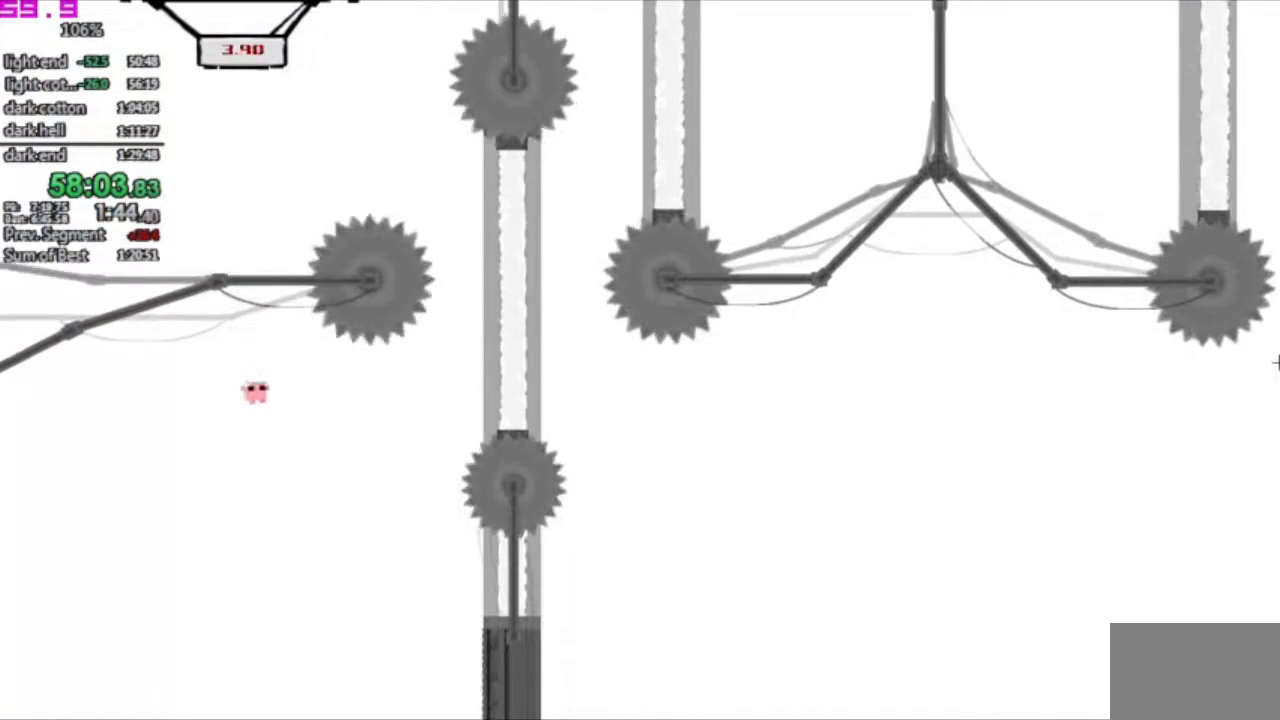
{"keys": ["right"], "events": [[67, "right", "down"], [217, "right", "up"], [267, "right", "down"]]}
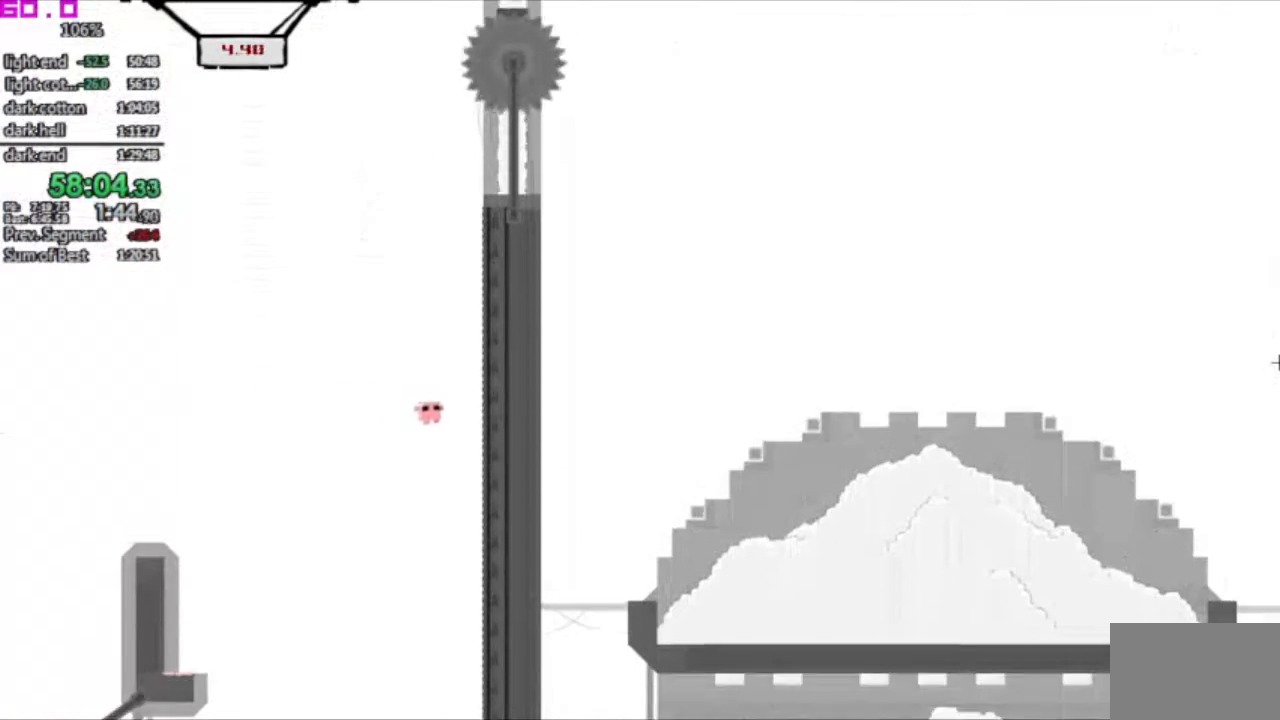
{"keys": [], "events": [[500, "right", "up"]]}
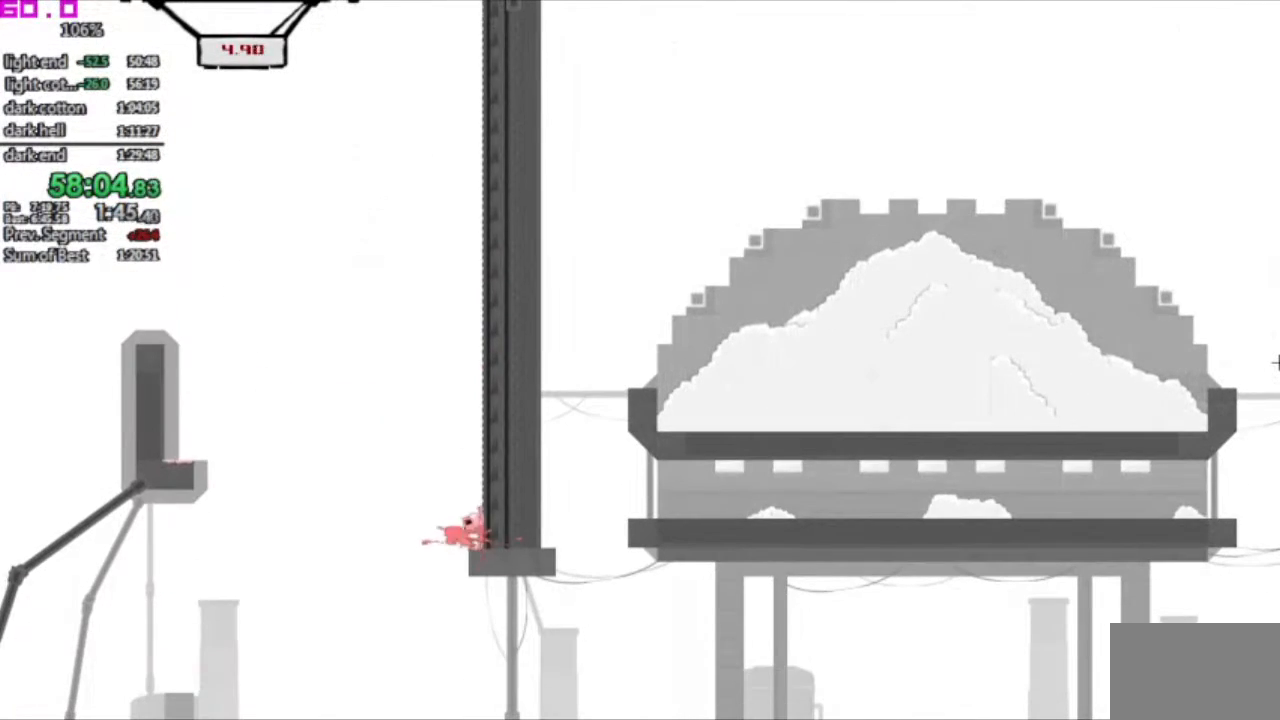
{"keys": ["left"], "events": [[433, "left", "down"]]}
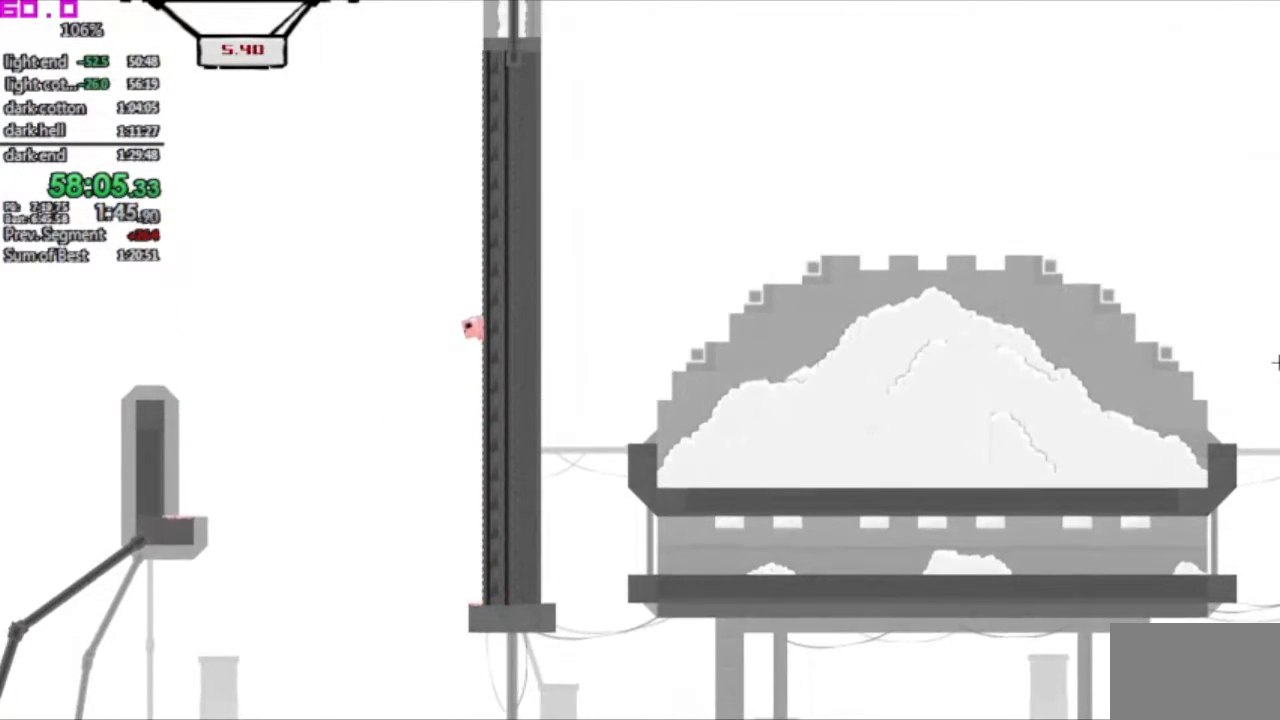
{"keys": ["right"], "events": [[350, "left", "up"], [400, "right", "down"]]}
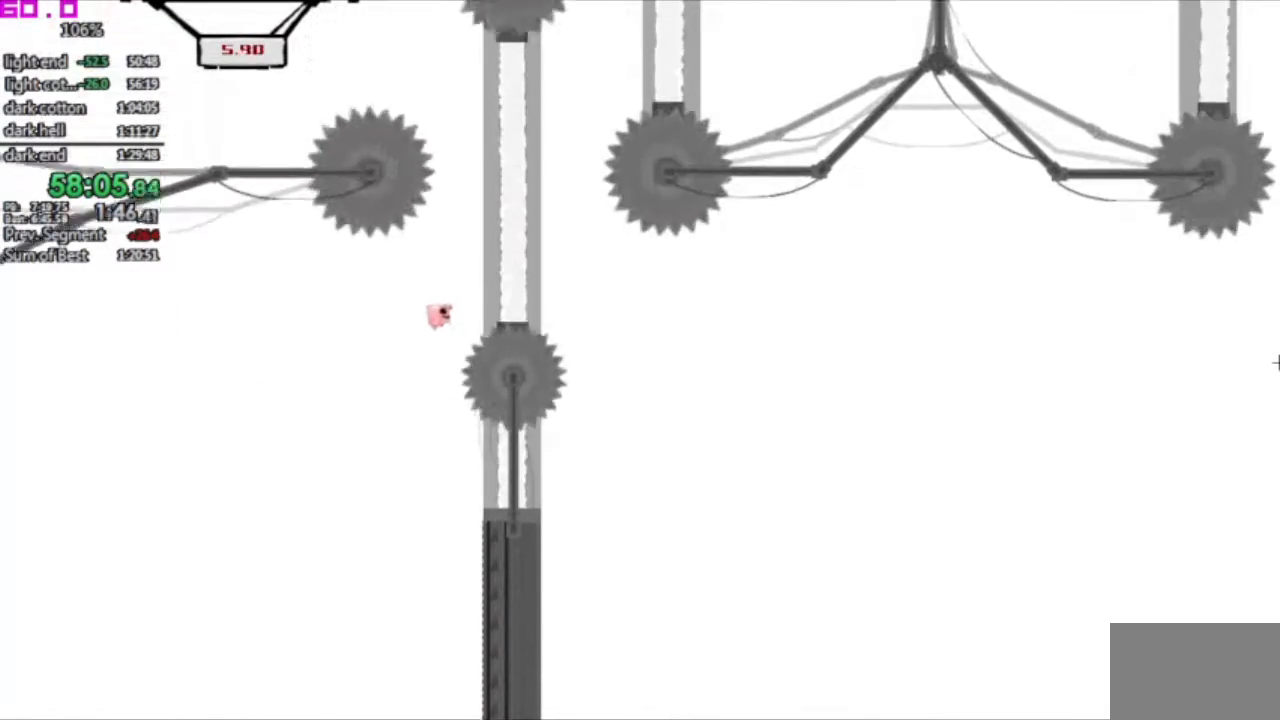
{"keys": [], "events": [[83, "right", "up"], [133, "left", "down"], [267, "left", "up"]]}
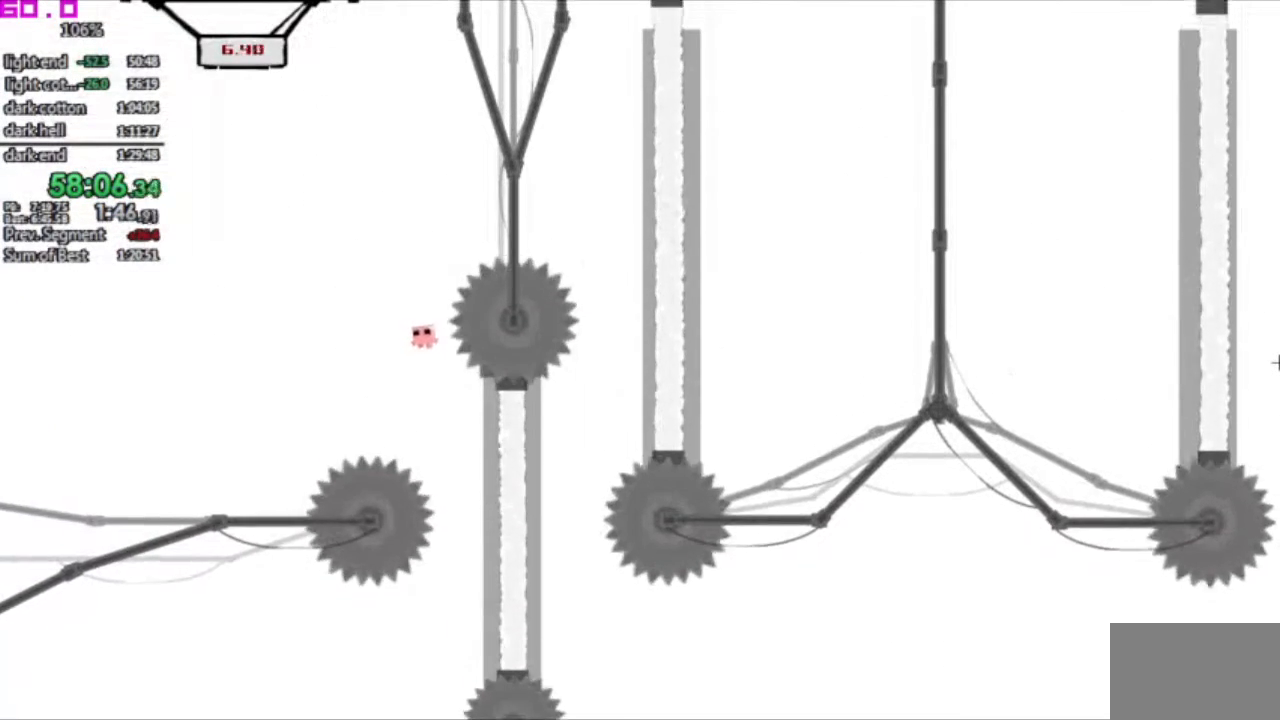
{"keys": ["right"], "events": [[50, "right", "down"]]}
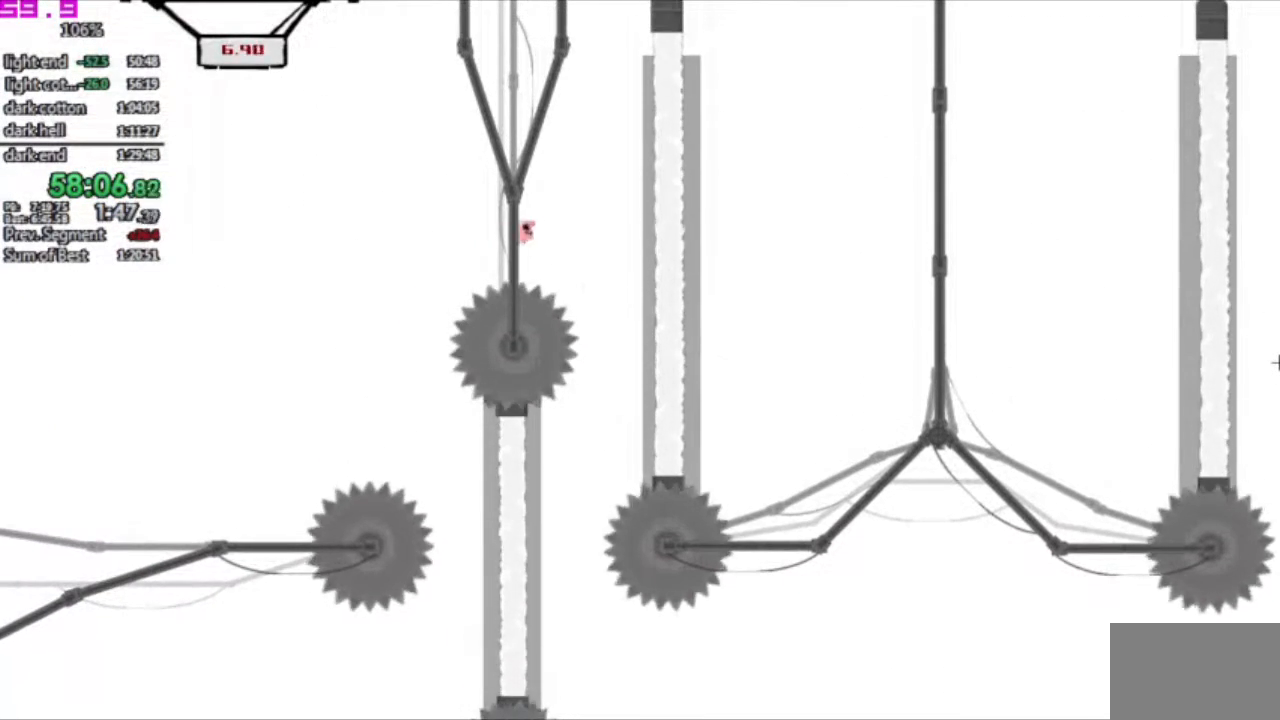
{"keys": ["left"], "events": [[67, "right", "up"], [167, "left", "down"], [300, "left", "up"], [483, "left", "down"]]}
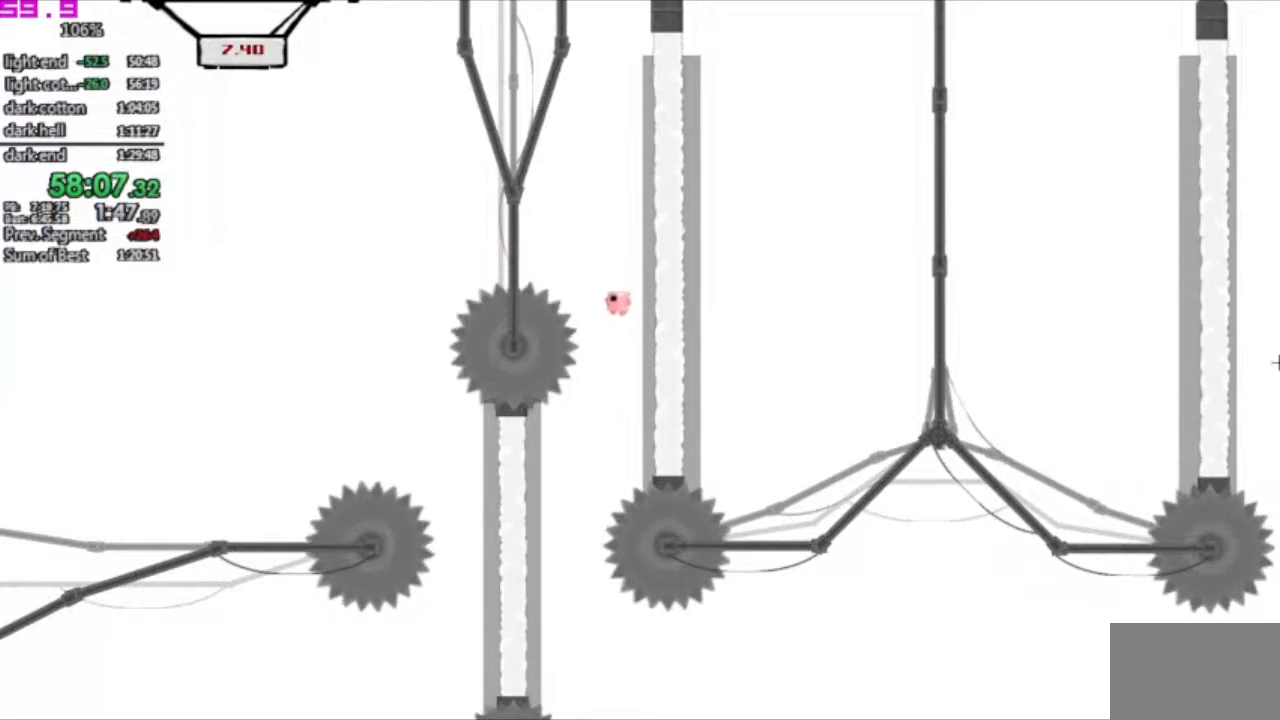
{"keys": ["right"], "events": [[133, "left", "up"], [183, "left", "down"], [267, "left", "up"], [317, "right", "down"]]}
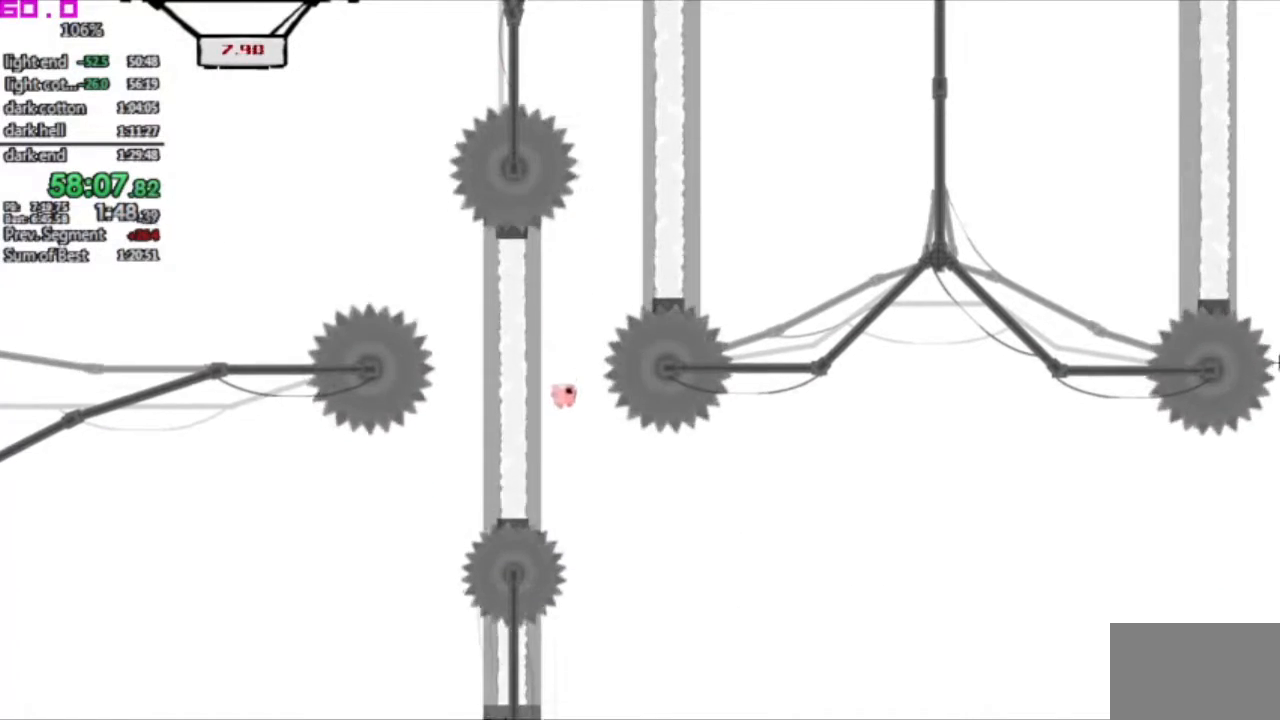
{"keys": ["left"], "events": [[100, "right", "up"], [183, "left", "down"]]}
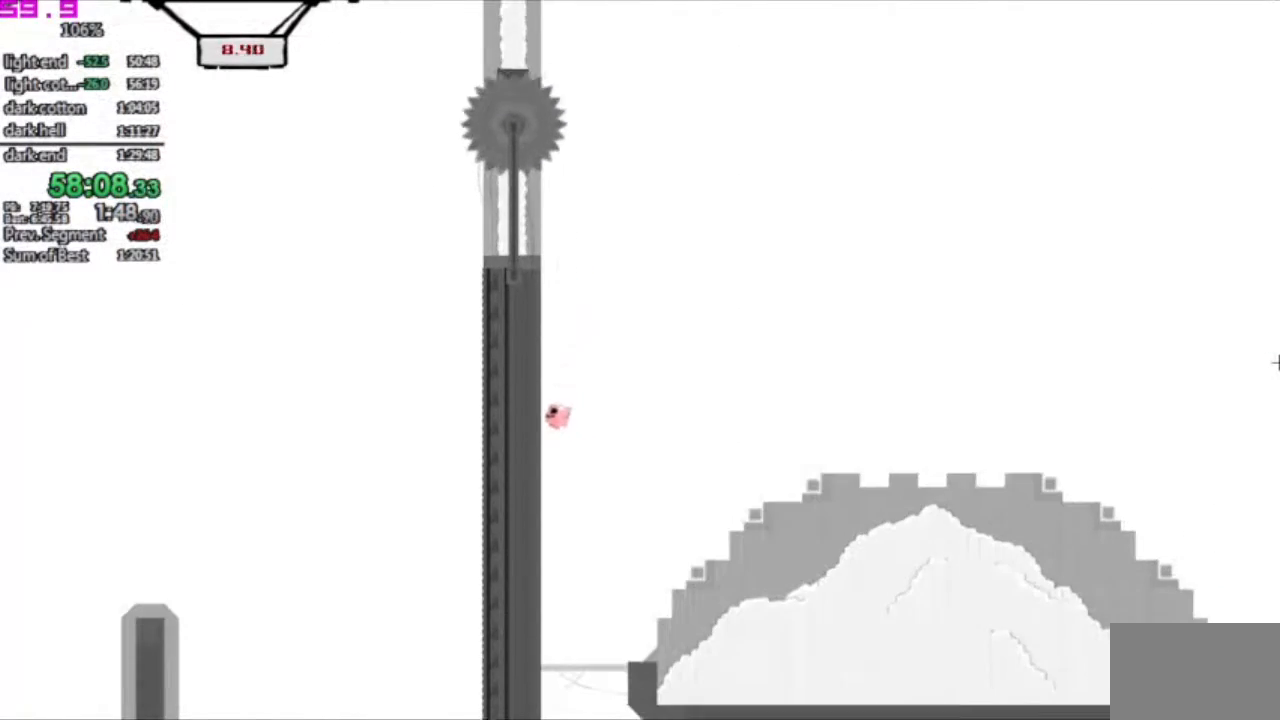
{"keys": ["right"], "events": [[67, "left", "up"], [117, "right", "down"]]}
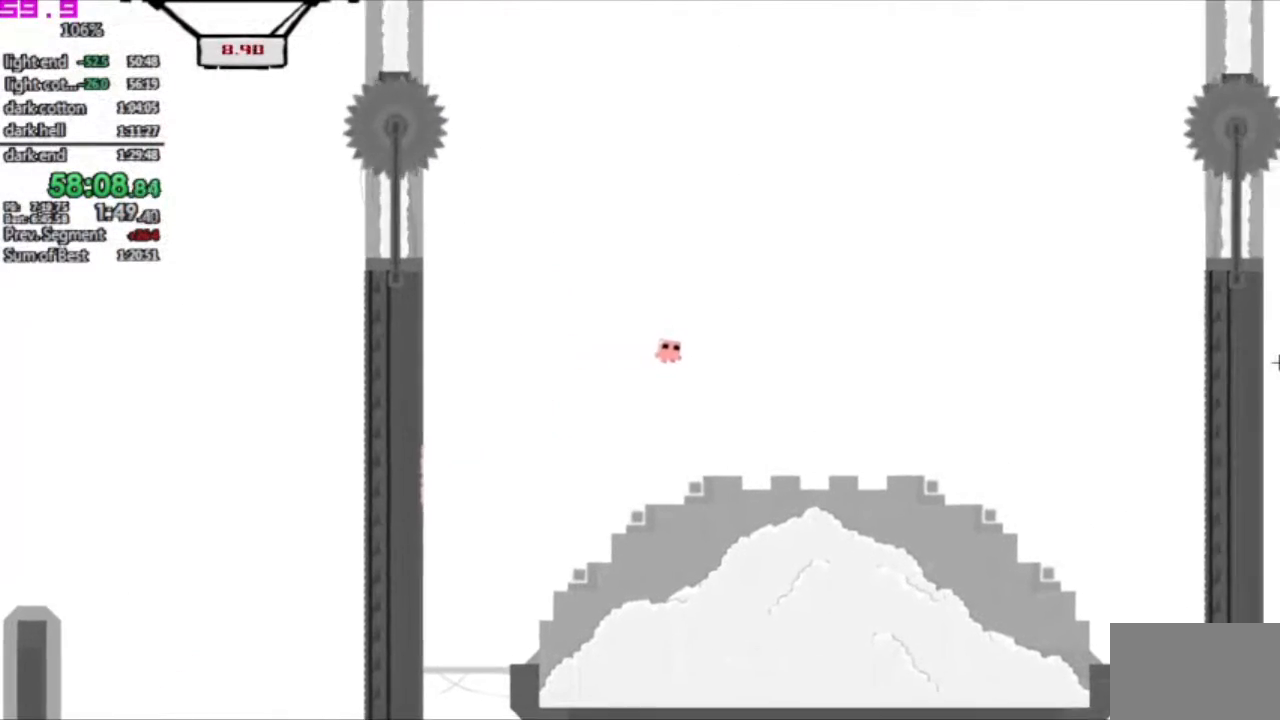
{"keys": ["right"], "events": []}
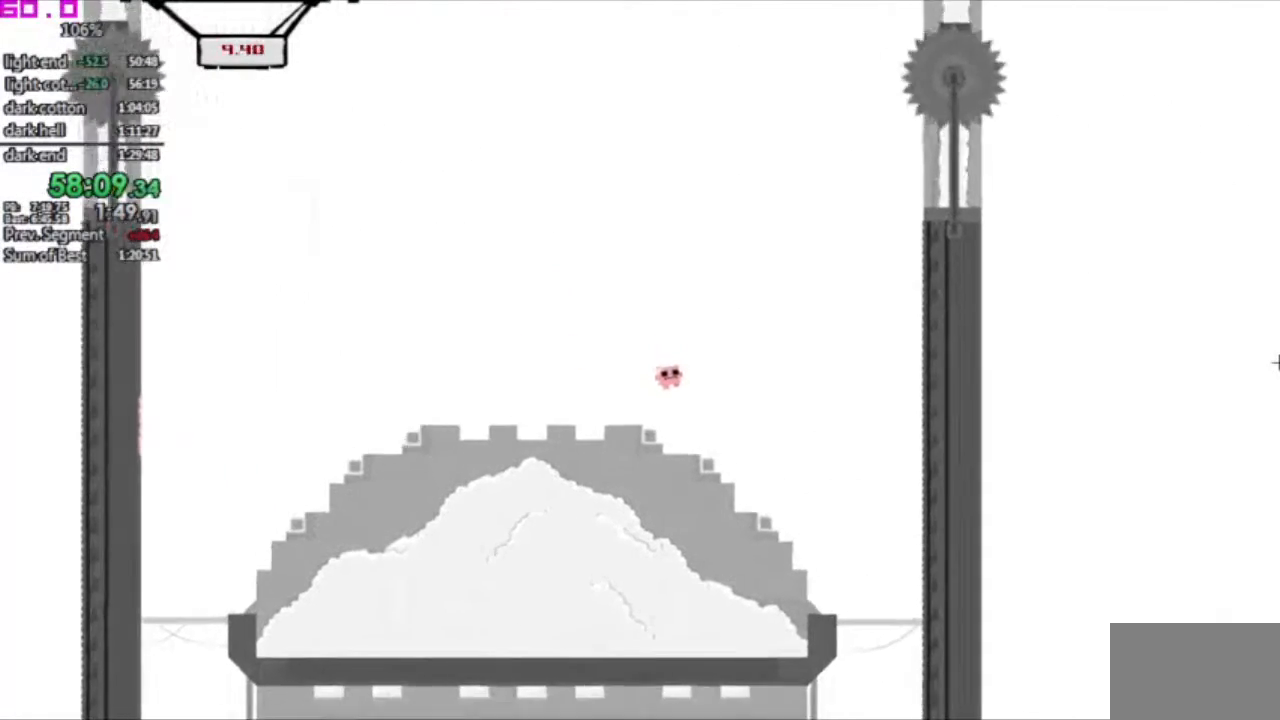
{"keys": ["right"], "events": []}
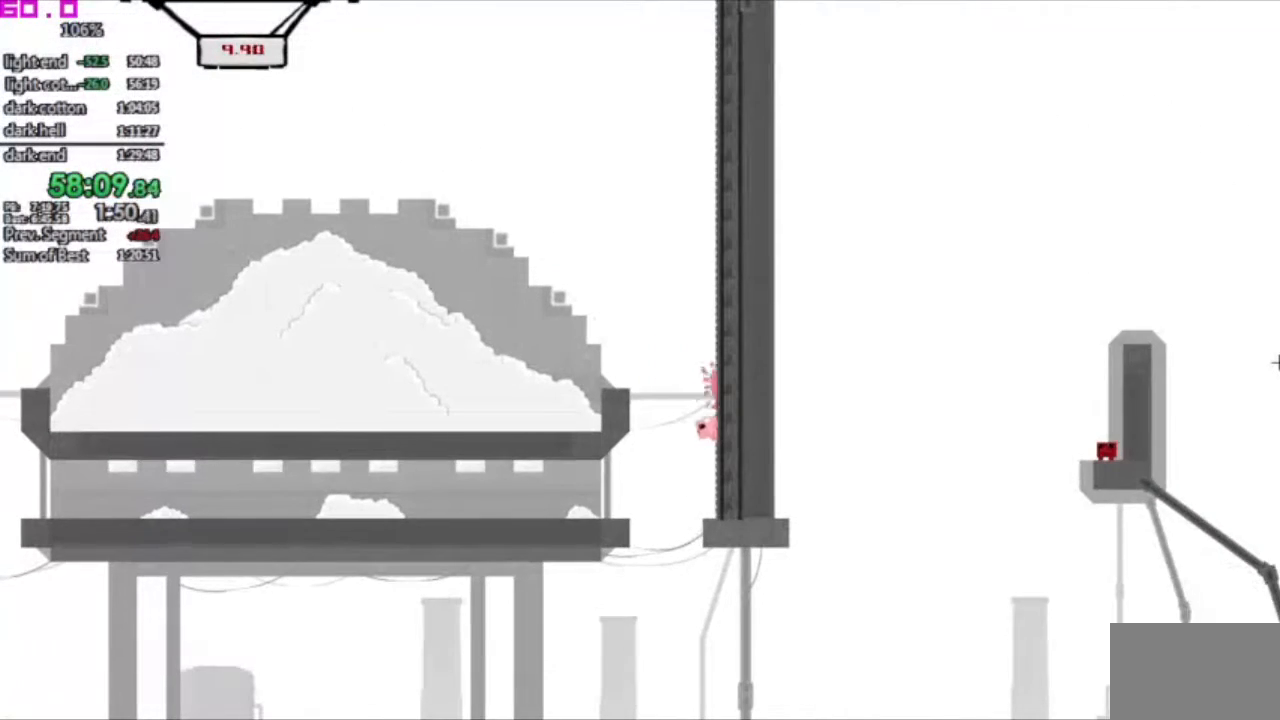
{"keys": [], "events": [[383, "right", "up"]]}
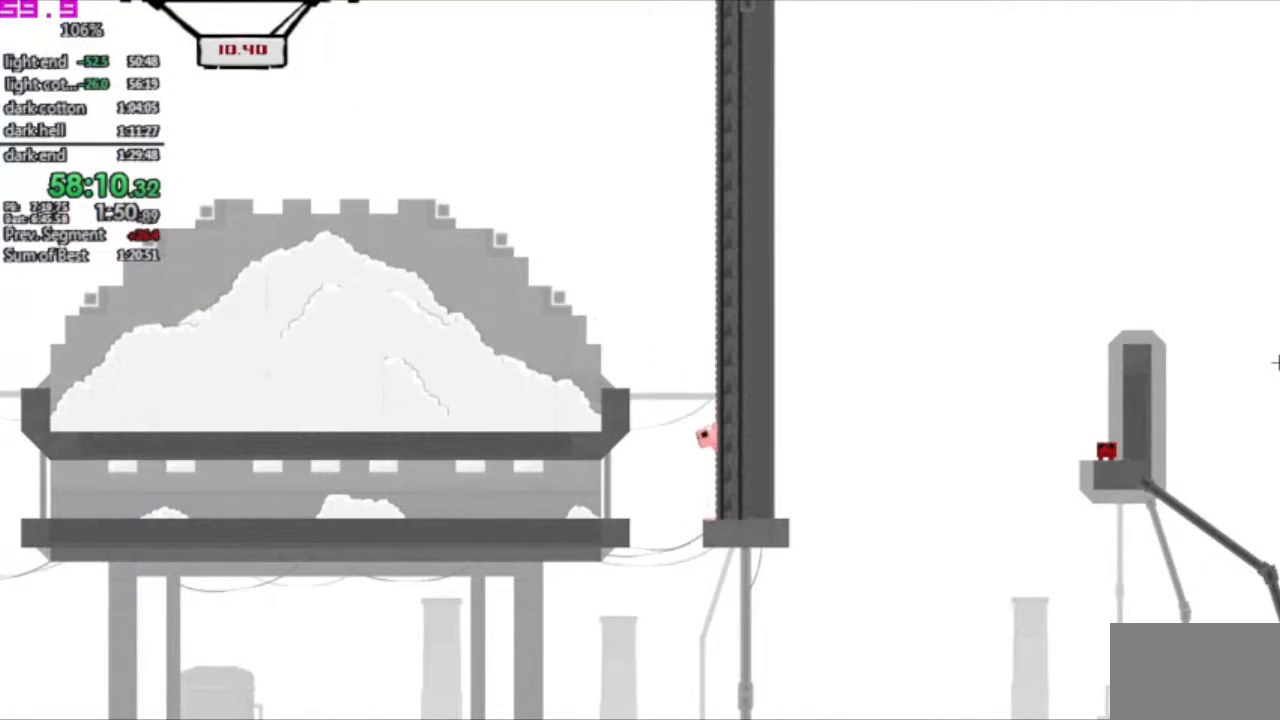
{"keys": ["left"], "events": [[217, "left", "down"]]}
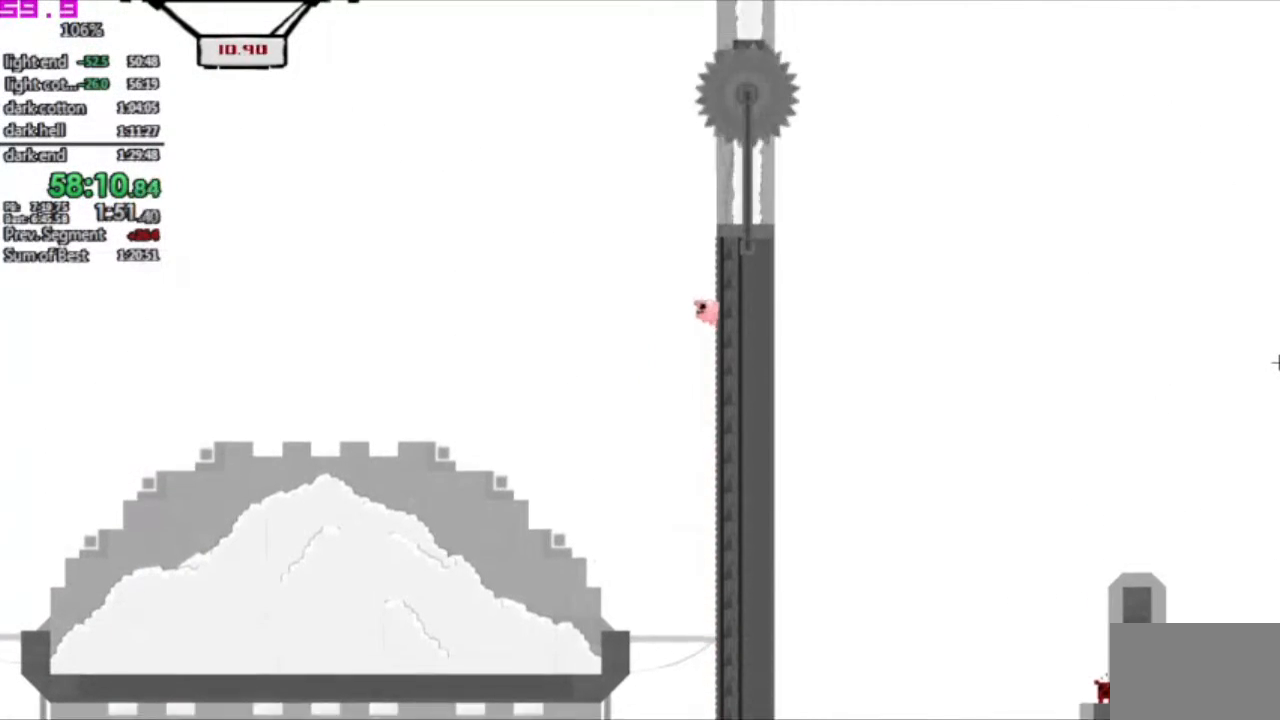
{"keys": ["left"], "events": [[133, "left", "up"], [183, "right", "down"], [417, "right", "up"], [467, "left", "down"]]}
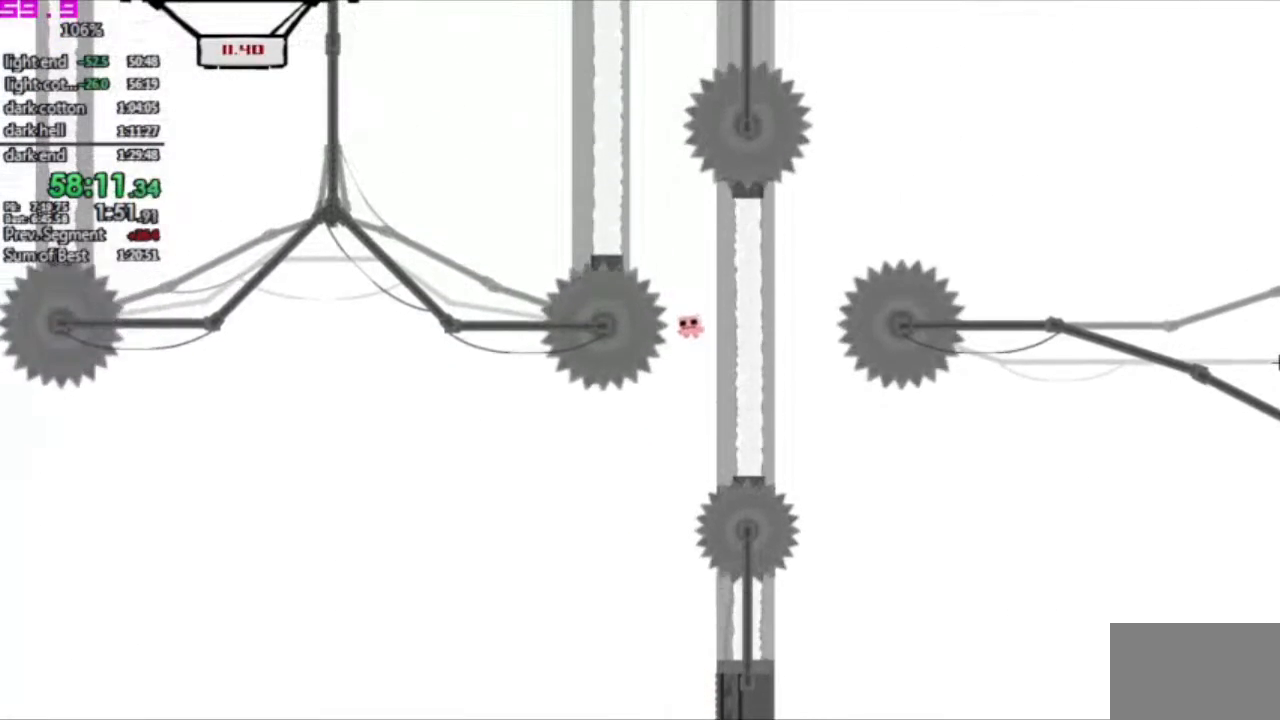
{"keys": ["right"], "events": [[100, "left", "up"], [483, "right", "down"]]}
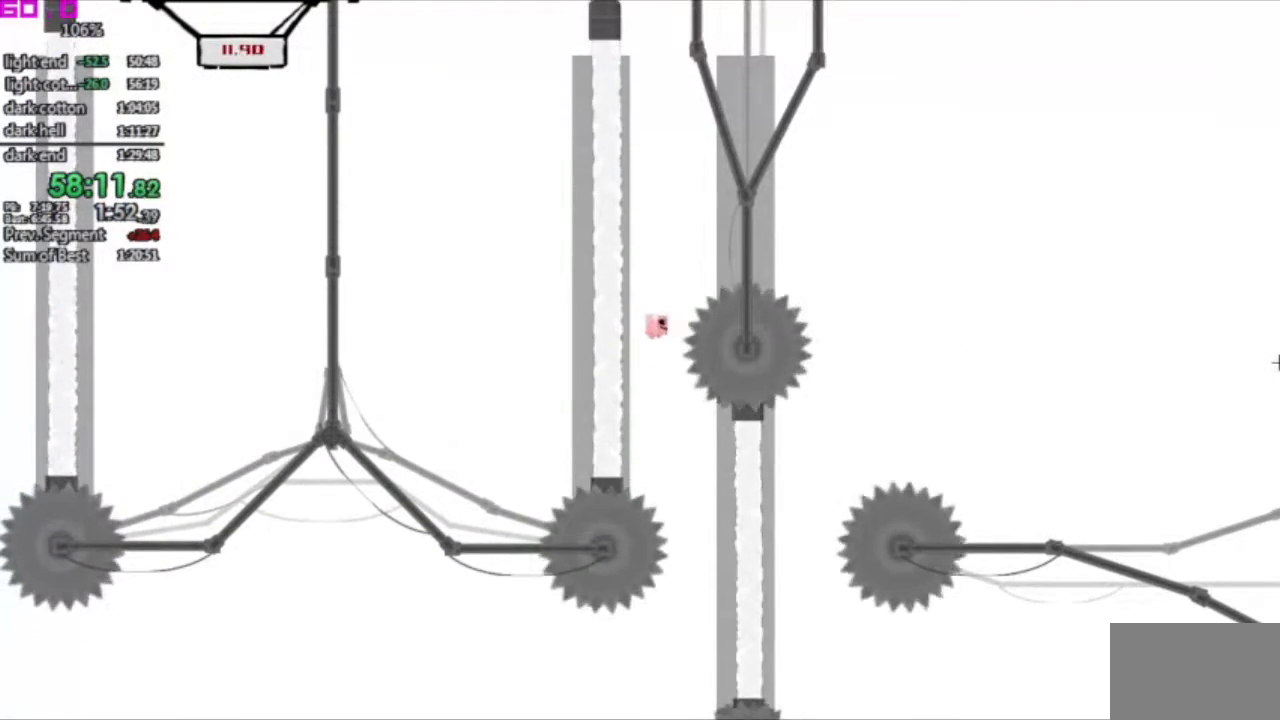
{"keys": [], "events": [[33, "right", "up"], [350, "left", "down"], [400, "left", "up"]]}
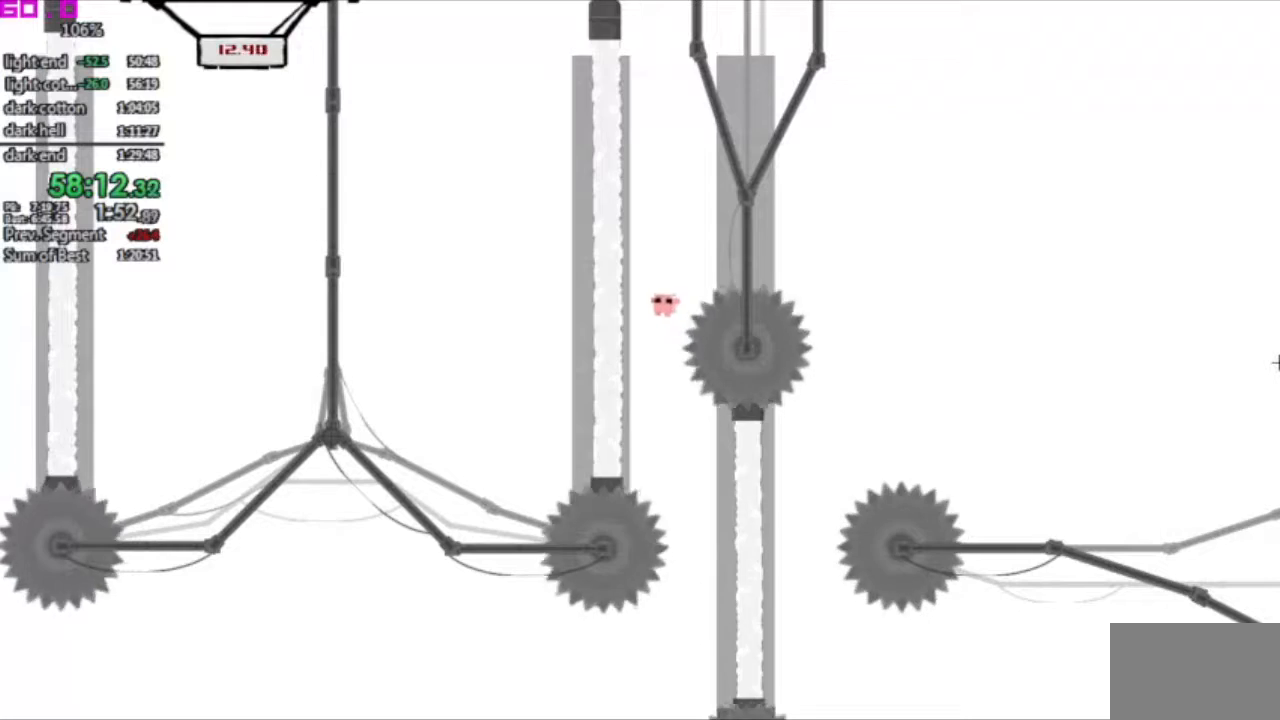
{"keys": [], "events": [[183, "right", "down"], [317, "right", "up"]]}
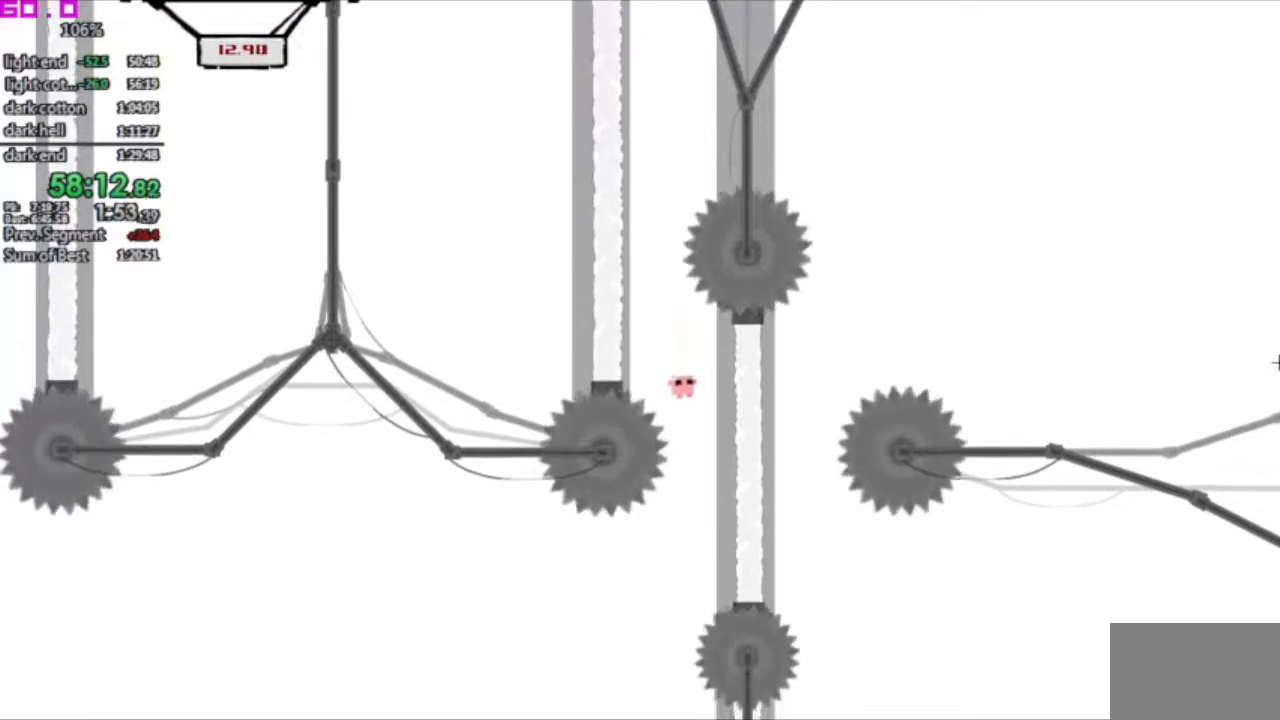
{"keys": ["right"], "events": [[150, "left", "down"], [300, "left", "up"], [483, "right", "down"]]}
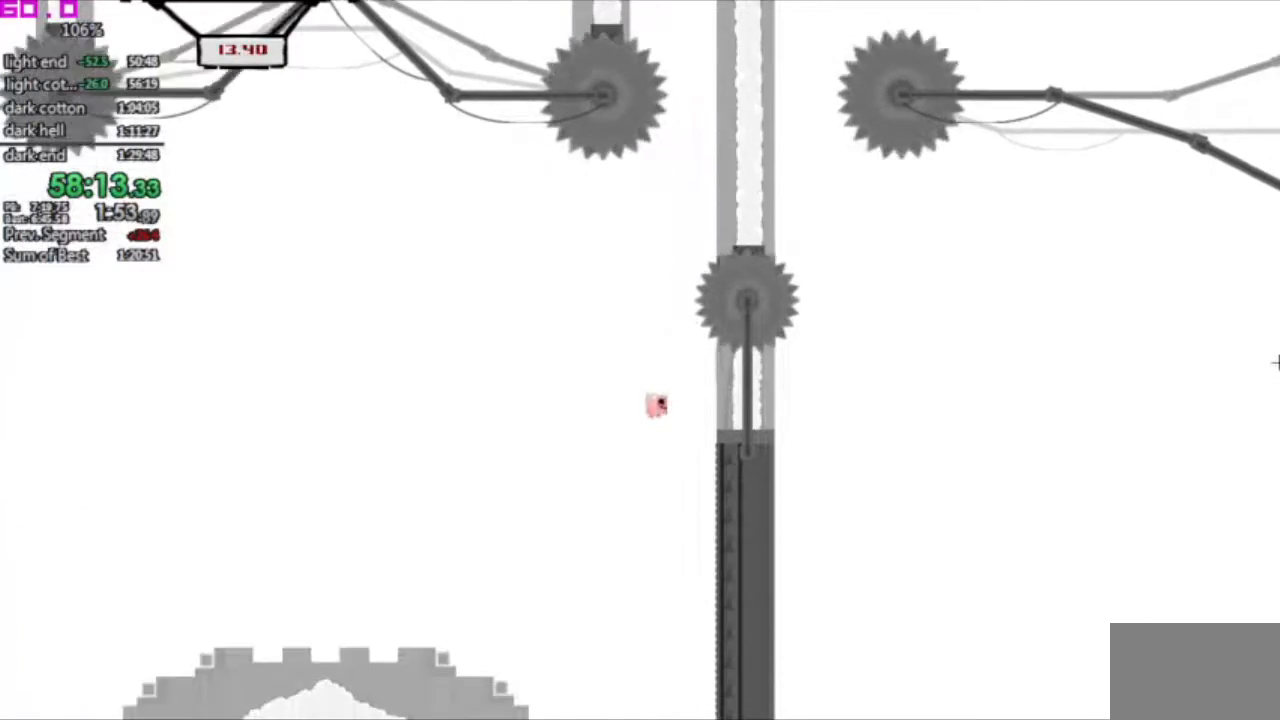
{"keys": ["right"], "events": [[117, "right", "up"], [217, "right", "down"]]}
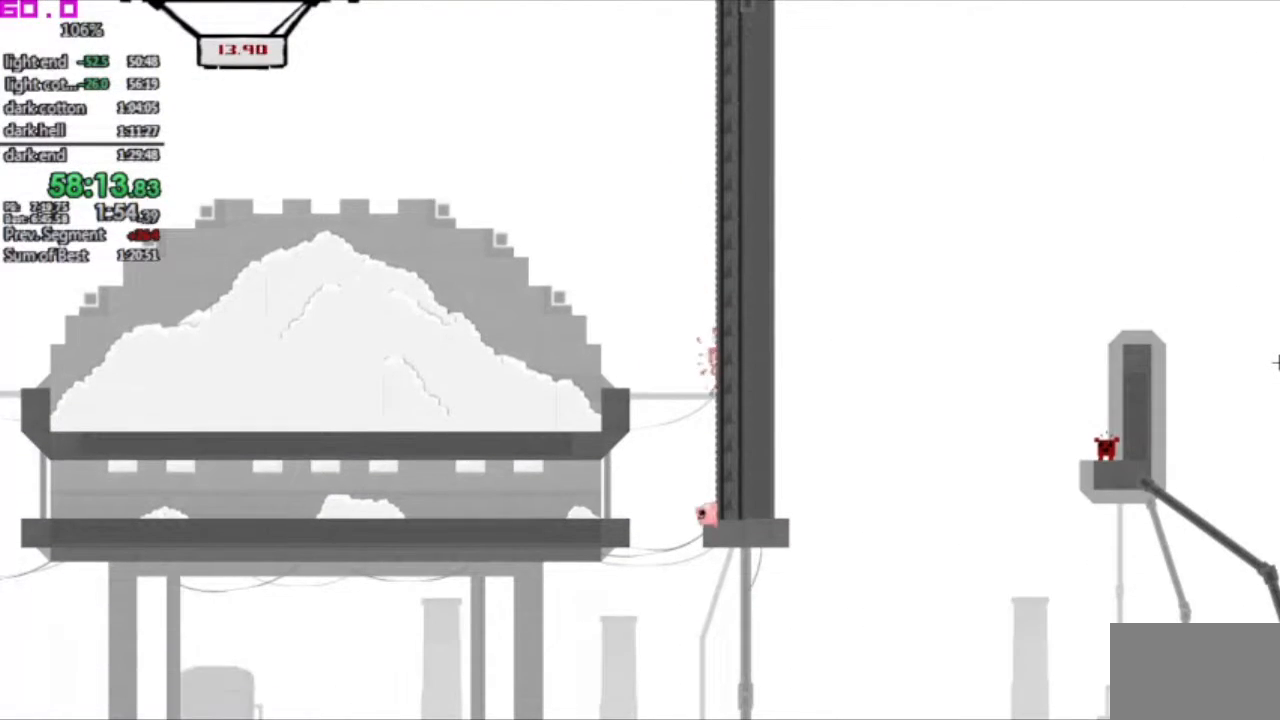
{"keys": [], "events": [[233, "right", "up"]]}
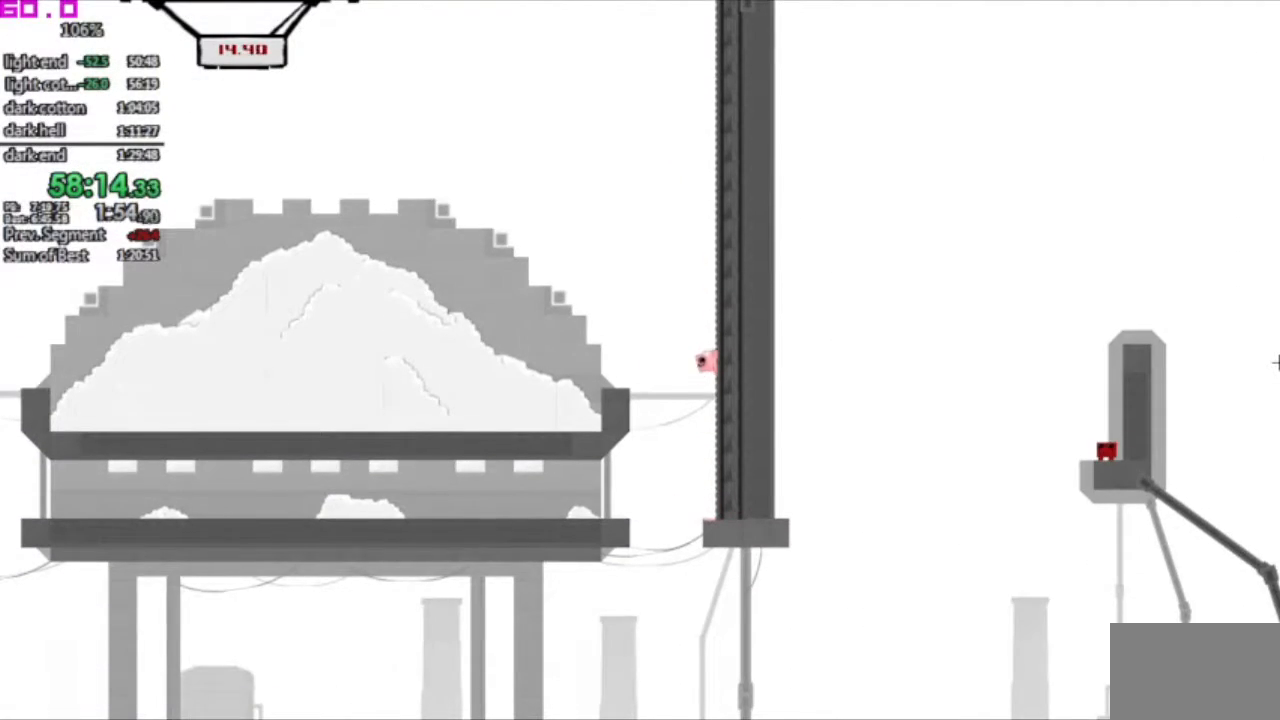
{"keys": ["left"], "events": [[100, "left", "down"]]}
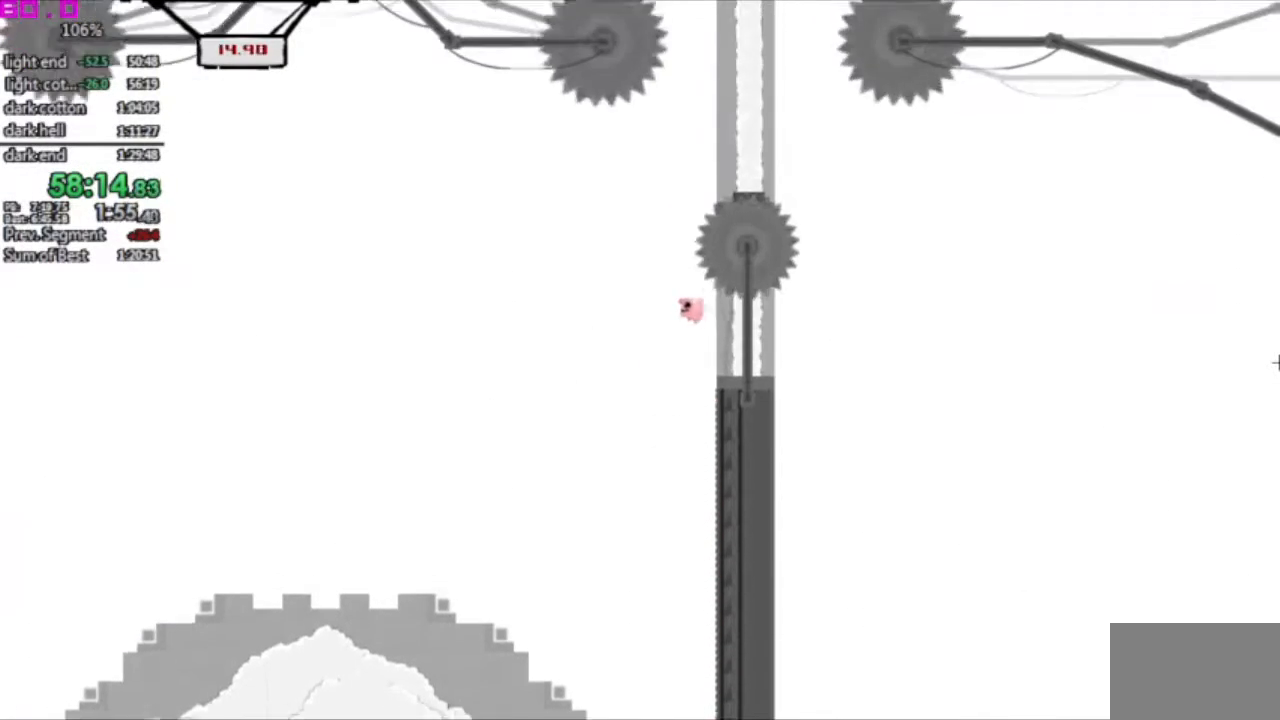
{"keys": [], "events": [[17, "left", "up"], [67, "right", "down"], [250, "right", "up"], [300, "left", "down"], [500, "left", "up"]]}
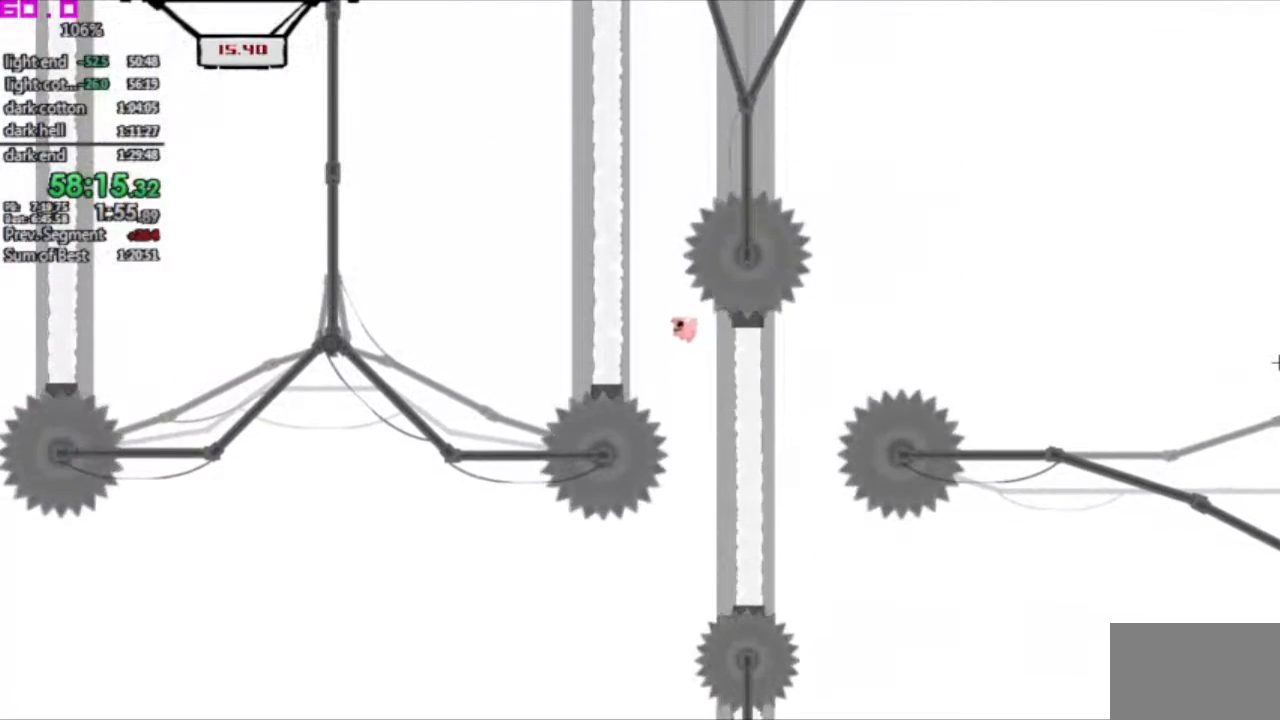
{"keys": ["right"], "events": [[183, "right", "down"]]}
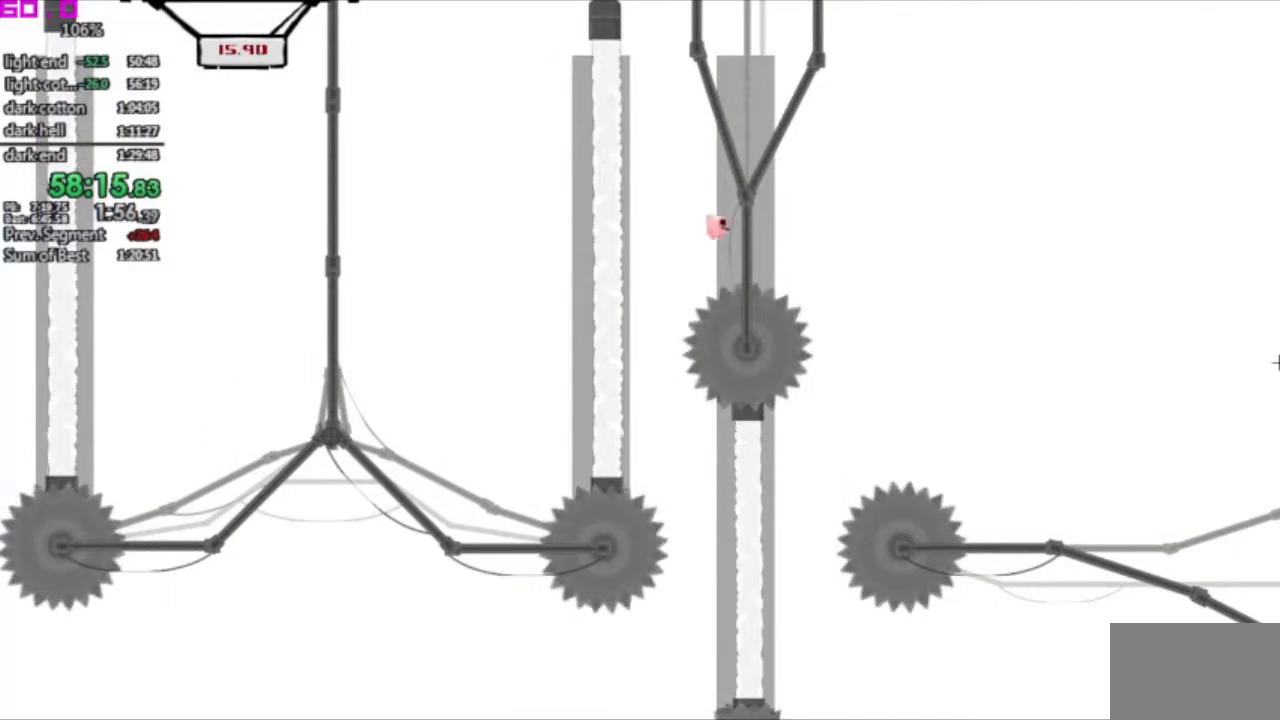
{"keys": ["right"], "events": []}
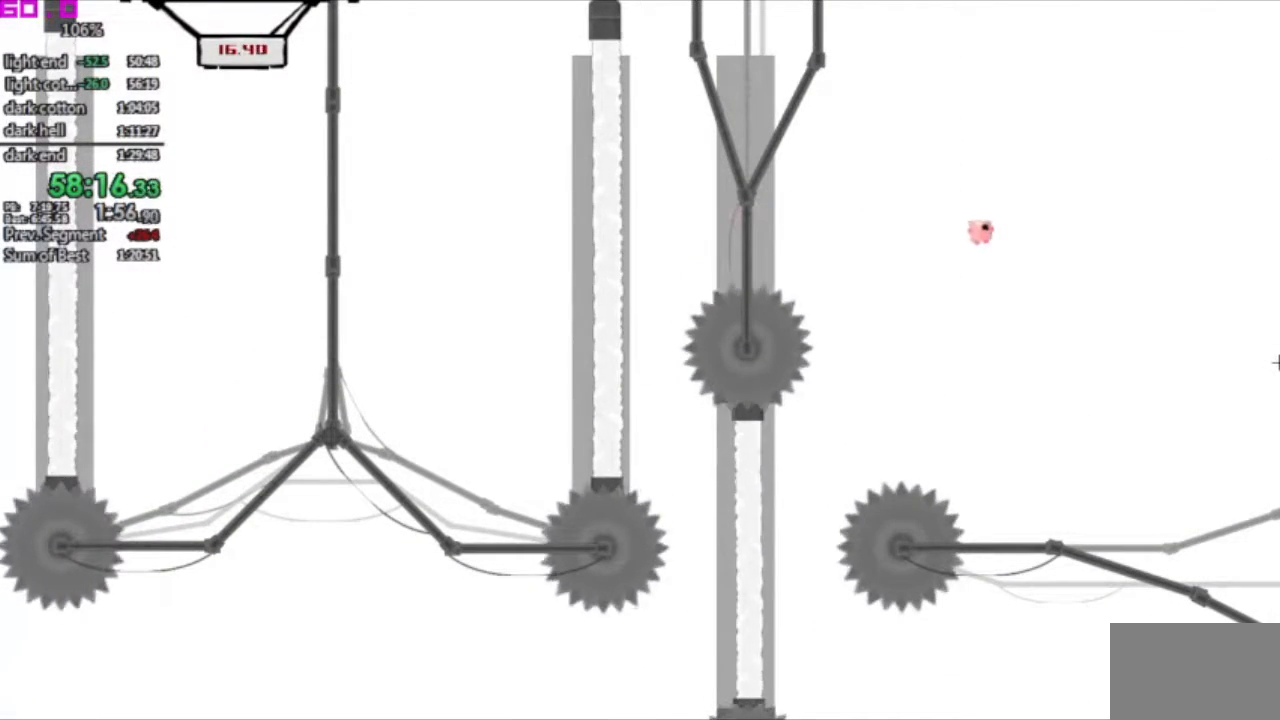
{"keys": [], "events": [[117, "right", "up"], [200, "left", "down"], [450, "left", "up"]]}
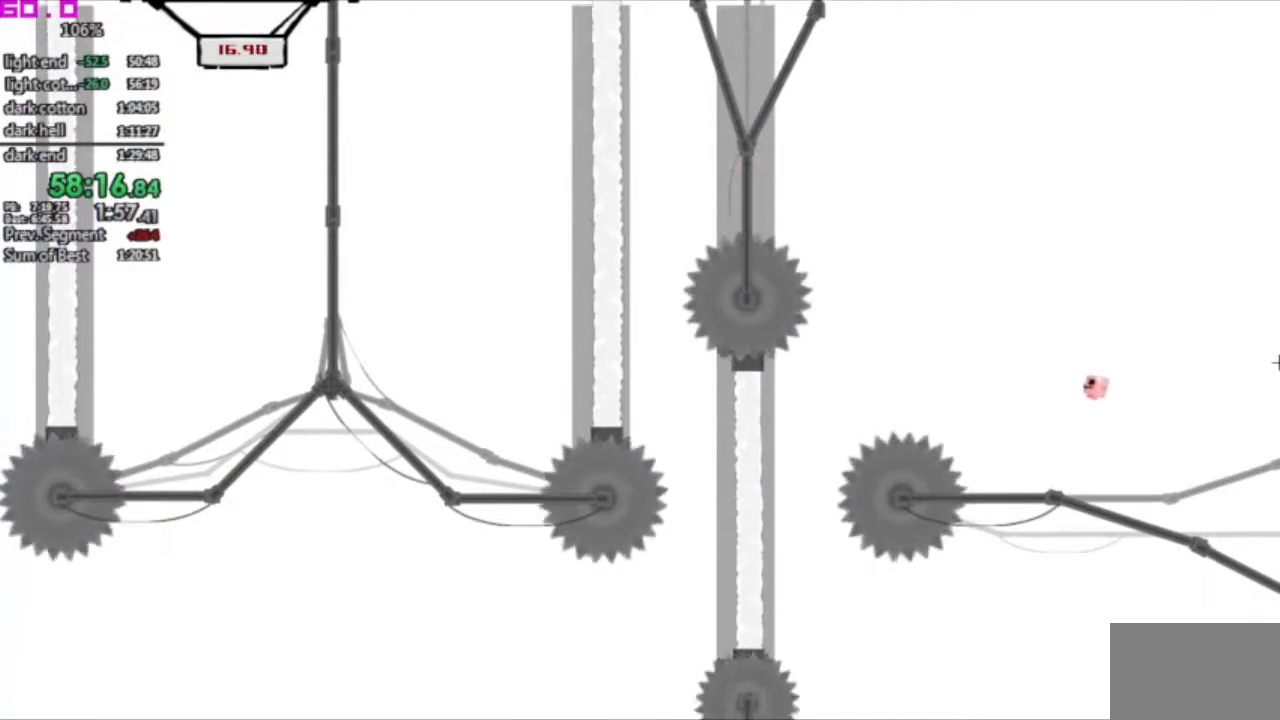
{"keys": [], "events": [[217, "right", "down"], [267, "right", "up"]]}